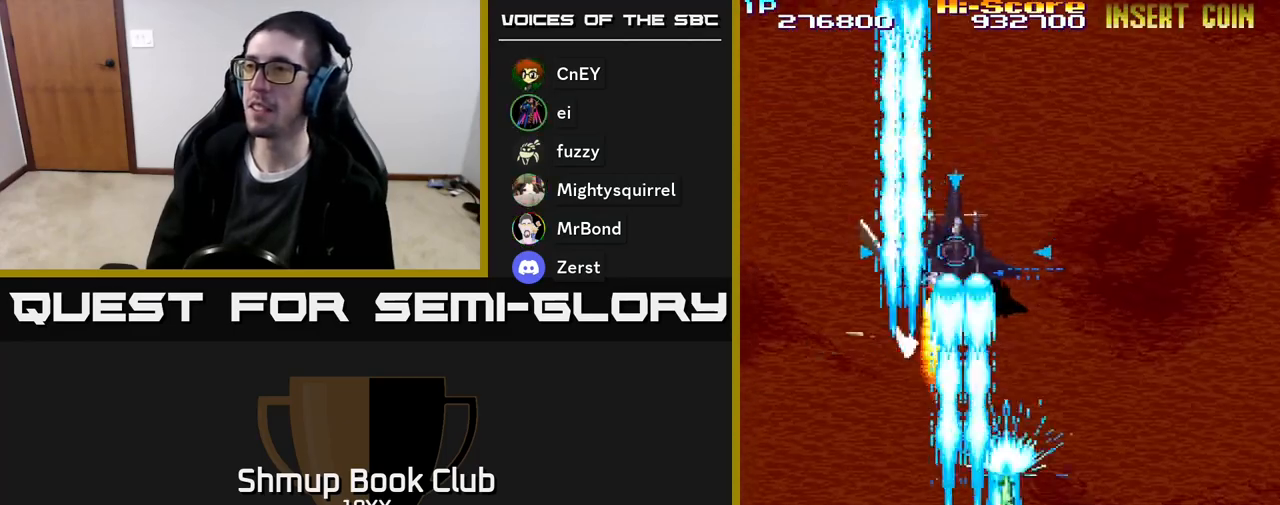
Gameplay with a controller (Xbox layout); each line is a JSON object with the inputs held at the frame after it. "events" lists button and stick changes between this image and that frame as [ms after this image, input, new state], when the widget could be followed in between. Not read: left_stick right_stick.
{"buttons": ["R2", "DPAD_DOWN", "DPAD_RIGHT"], "events": [[100, "DPAD_RIGHT", "up"], [183, "DPAD_LEFT", "down"], [267, "DPAD_LEFT", "up"], [283, "DPAD_UP", "up"], [300, "DPAD_RIGHT", "down"], [383, "DPAD_DOWN", "down"]]}
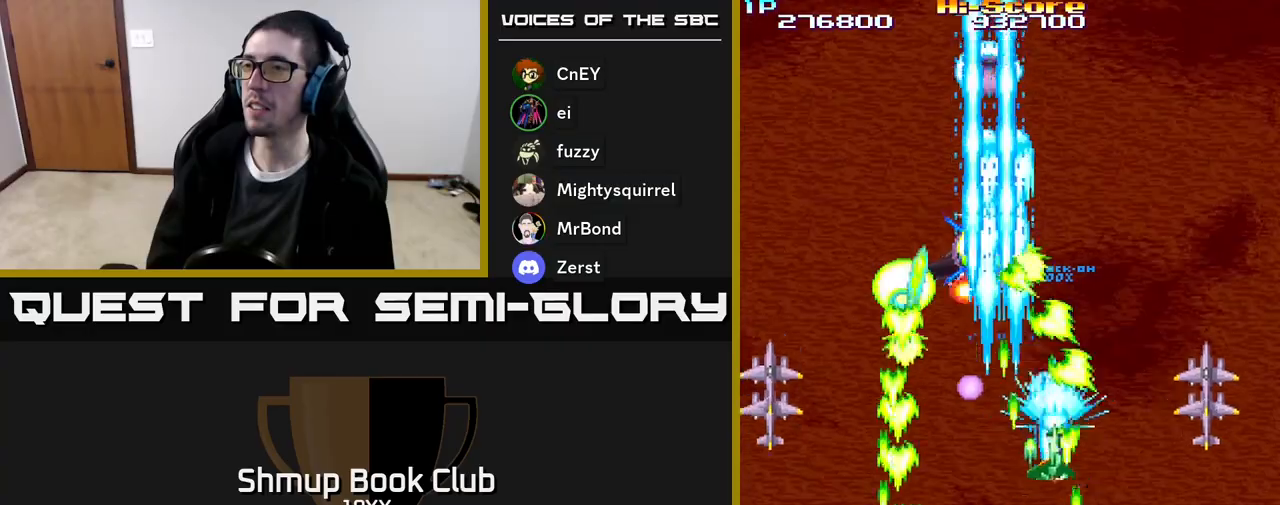
{"buttons": ["R2", "DPAD_DOWN", "DPAD_RIGHT"], "events": [[17, "DPAD_RIGHT", "up"], [67, "DPAD_LEFT", "down"], [283, "DPAD_LEFT", "up"], [333, "DPAD_RIGHT", "down"]]}
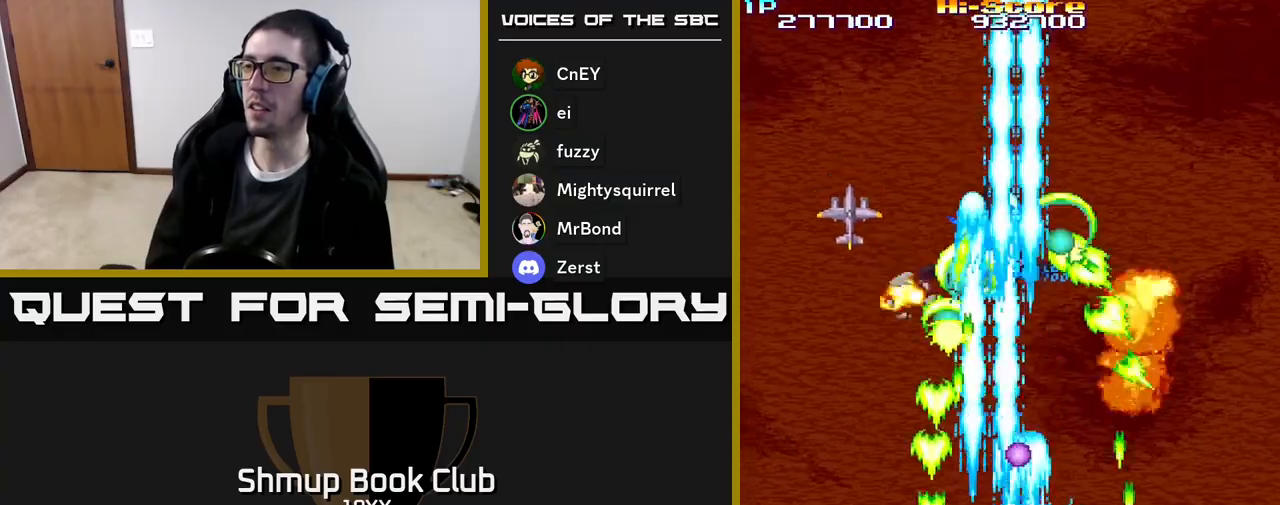
{"buttons": ["R2", "DPAD_UP", "DPAD_LEFT"], "events": [[217, "DPAD_DOWN", "up"], [283, "DPAD_UP", "down"], [317, "DPAD_RIGHT", "up"], [383, "DPAD_LEFT", "down"]]}
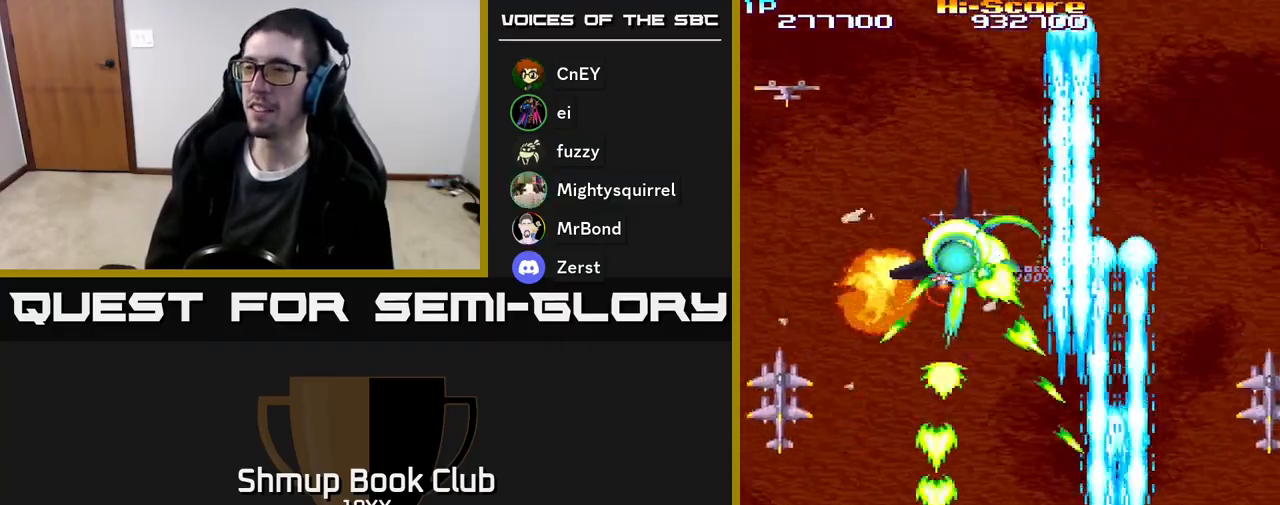
{"buttons": ["R2", "DPAD_LEFT"], "events": [[17, "DPAD_UP", "up"]]}
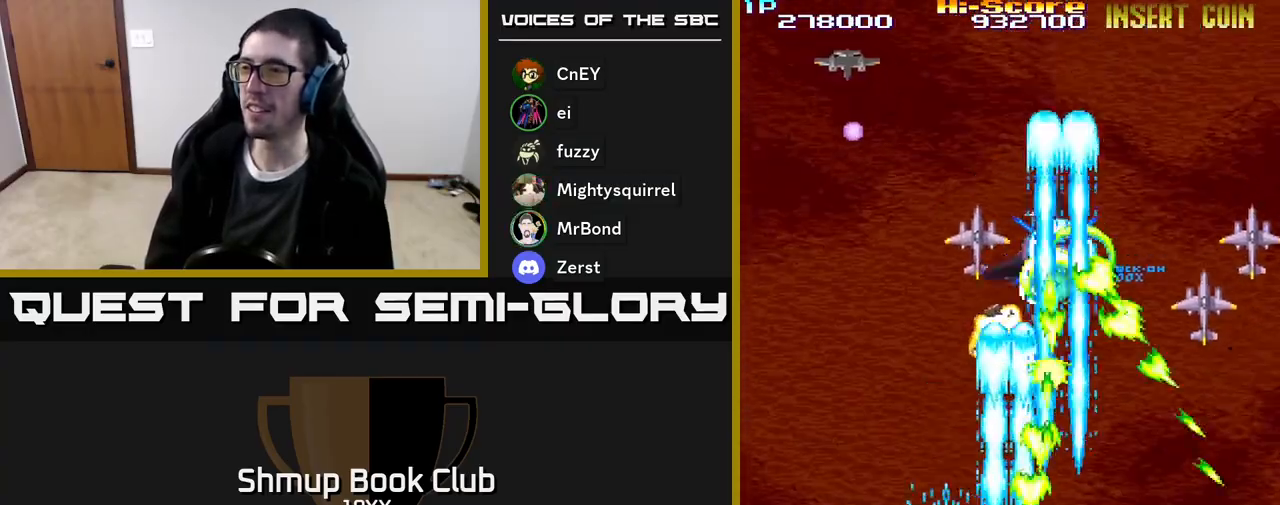
{"buttons": ["R2", "DPAD_RIGHT"], "events": [[250, "DPAD_DOWN", "down"], [250, "DPAD_LEFT", "up"], [283, "DPAD_RIGHT", "down"], [467, "DPAD_DOWN", "up"]]}
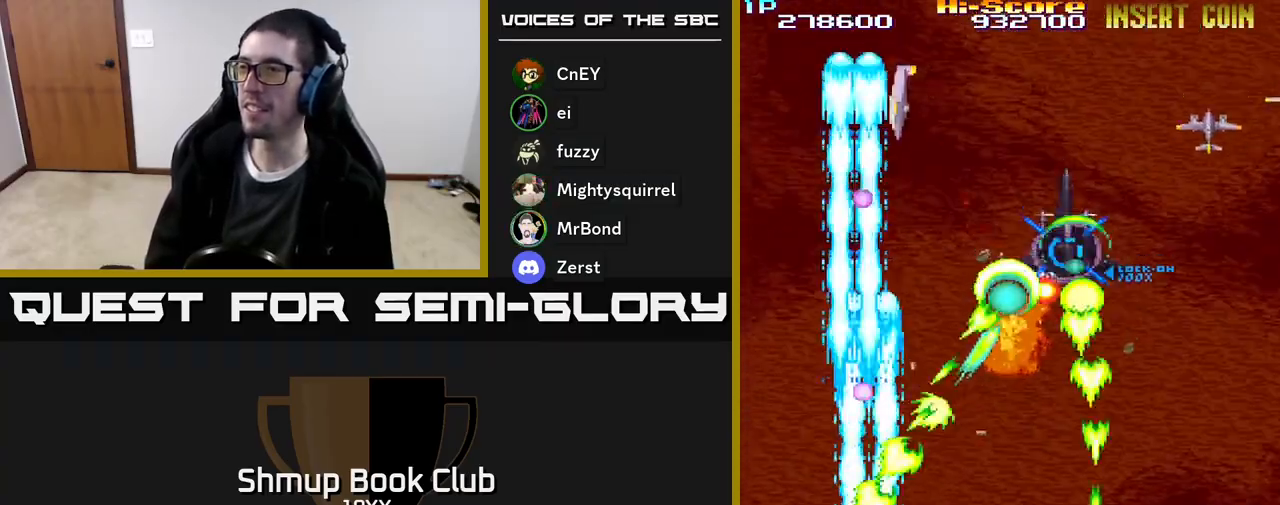
{"buttons": ["R2", "DPAD_RIGHT"], "events": []}
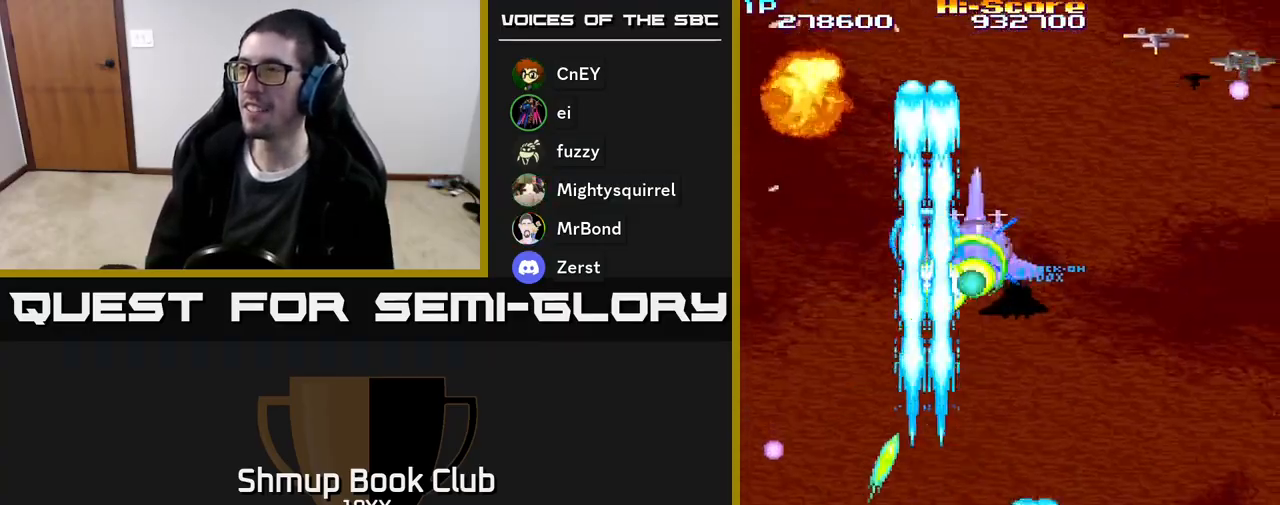
{"buttons": ["R2", "DPAD_LEFT"], "events": [[417, "DPAD_DOWN", "down"], [433, "DPAD_RIGHT", "up"], [450, "DPAD_LEFT", "down"], [483, "DPAD_DOWN", "up"]]}
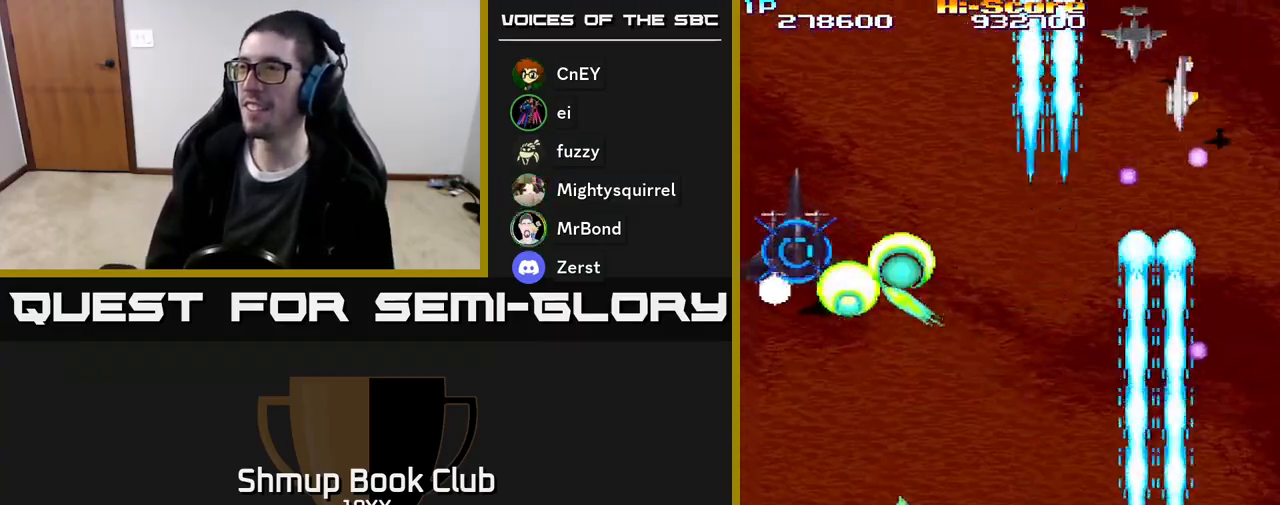
{"buttons": ["A", "R2", "DPAD_LEFT"], "events": [[350, "A", "down"]]}
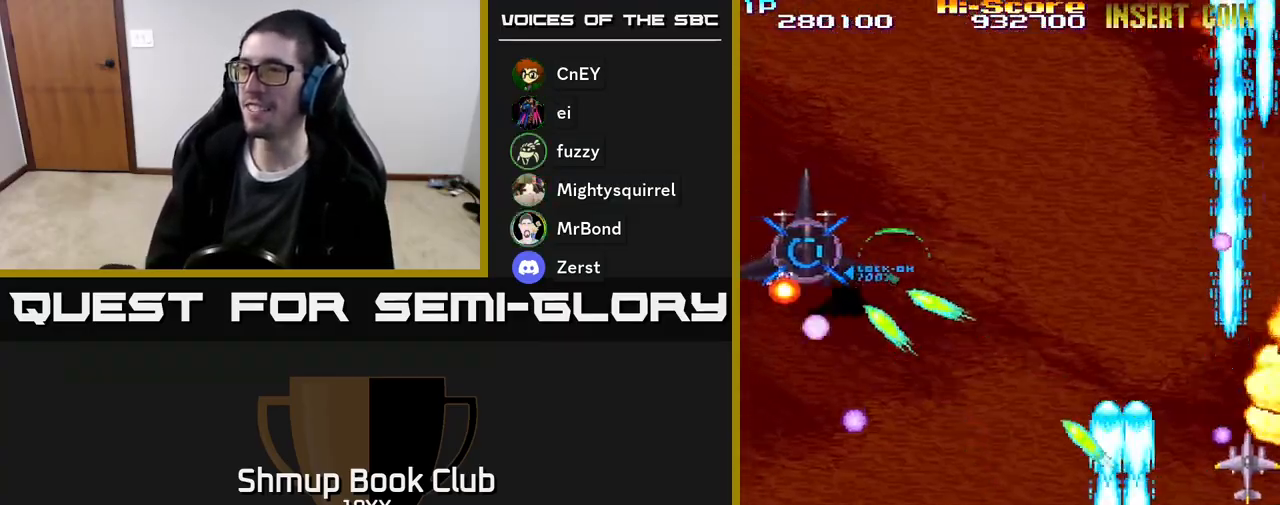
{"buttons": ["A", "R2", "DPAD_UP"], "events": [[117, "DPAD_UP", "down"], [167, "DPAD_LEFT", "up"], [217, "DPAD_RIGHT", "down"], [367, "DPAD_RIGHT", "up"]]}
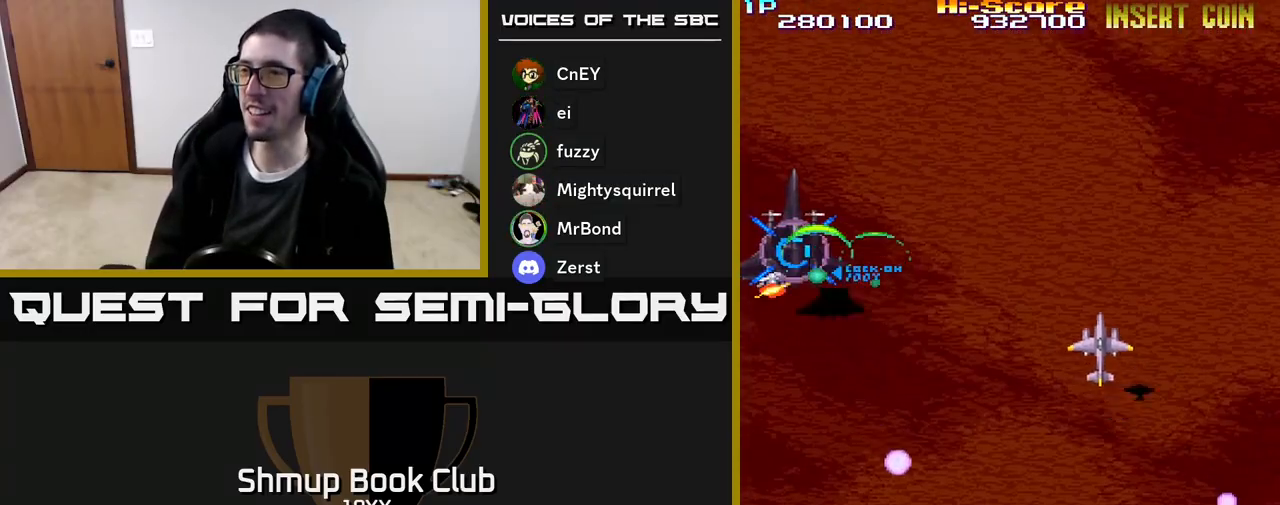
{"buttons": ["A", "R2", "DPAD_LEFT"], "events": [[117, "DPAD_LEFT", "down"], [367, "DPAD_UP", "up"]]}
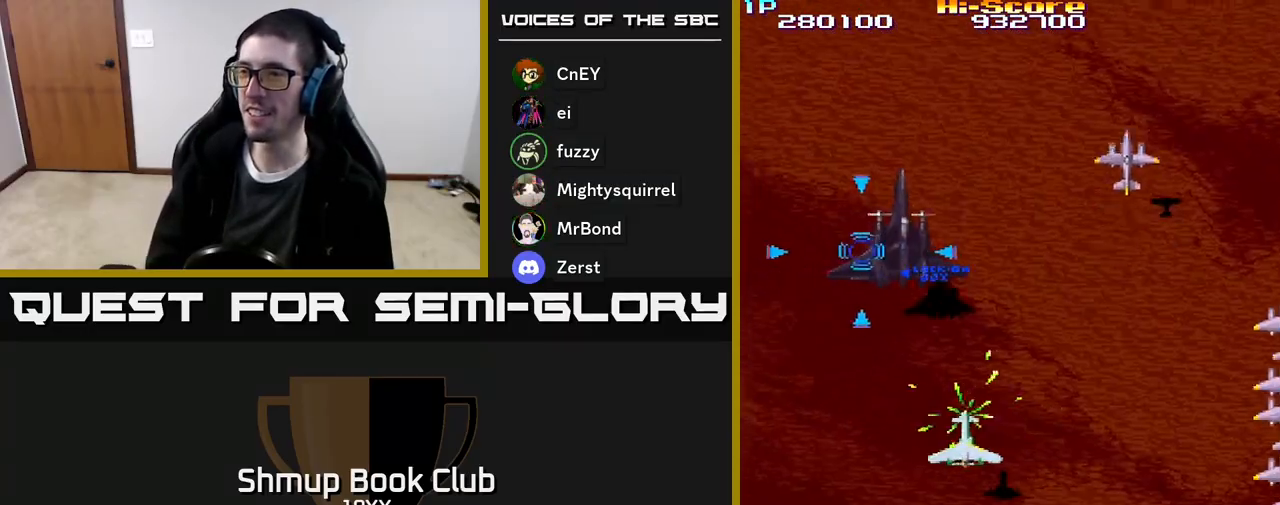
{"buttons": ["R2", "DPAD_DOWN", "DPAD_RIGHT"], "events": [[33, "DPAD_LEFT", "up"], [50, "DPAD_DOWN", "down"], [83, "A", "up"], [100, "DPAD_RIGHT", "down"], [383, "DPAD_RIGHT", "up"], [433, "DPAD_RIGHT", "down"]]}
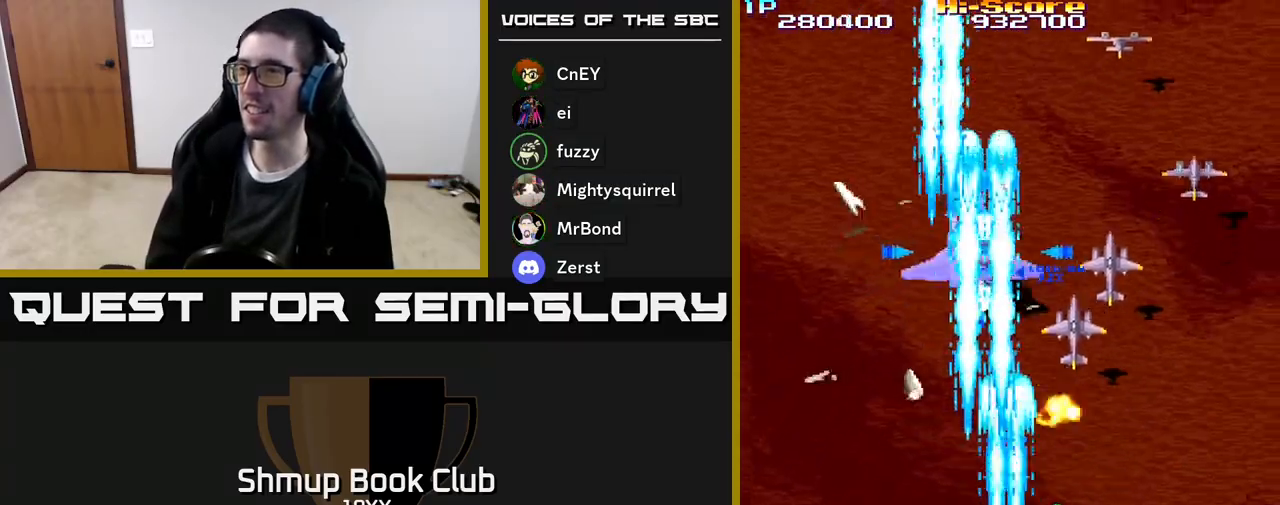
{"buttons": ["R2", "DPAD_DOWN", "DPAD_RIGHT"], "events": []}
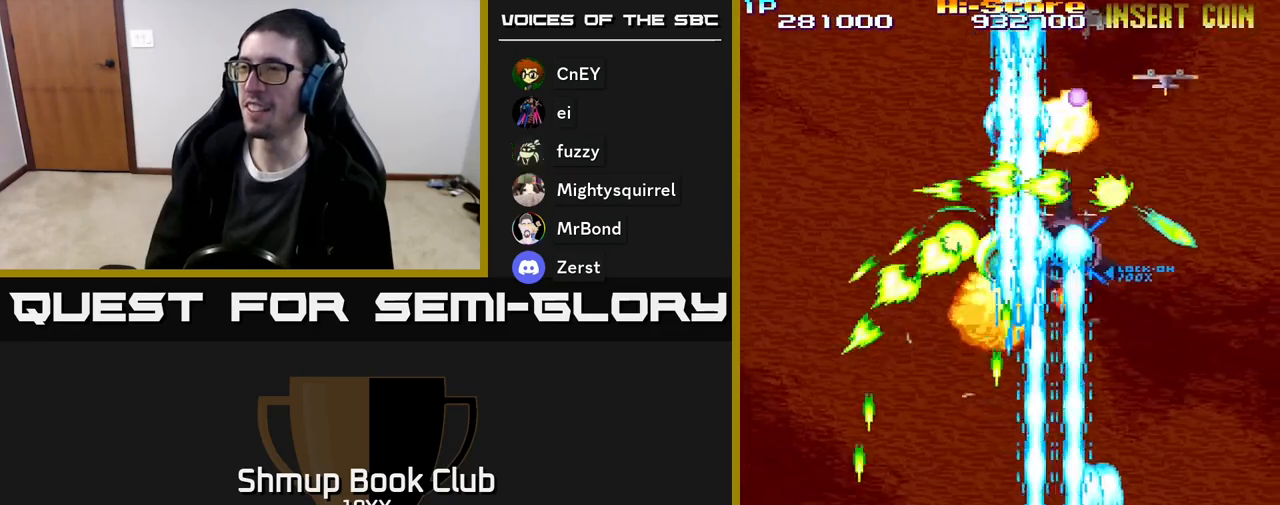
{"buttons": ["R2", "DPAD_RIGHT"], "events": [[33, "DPAD_RIGHT", "up"], [67, "DPAD_LEFT", "down"], [83, "DPAD_DOWN", "up"], [217, "DPAD_UP", "down"], [233, "DPAD_LEFT", "up"], [250, "DPAD_RIGHT", "down"], [283, "DPAD_UP", "up"]]}
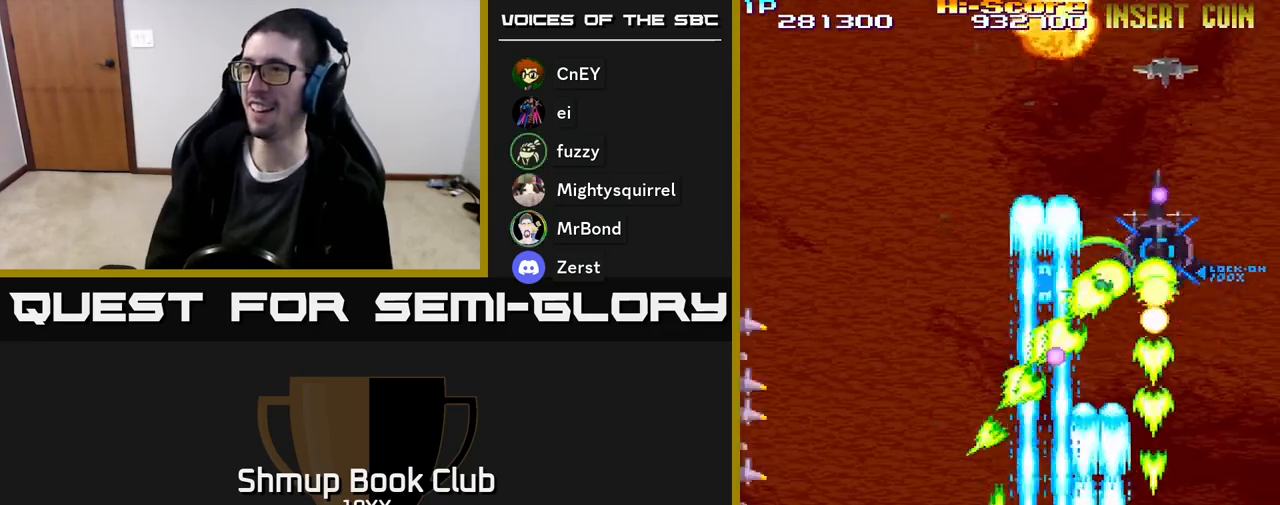
{"buttons": ["R2", "DPAD_UP", "DPAD_RIGHT"], "events": [[50, "DPAD_DOWN", "down"], [133, "DPAD_RIGHT", "up"], [217, "DPAD_DOWN", "up"], [267, "DPAD_UP", "down"], [450, "DPAD_RIGHT", "down"]]}
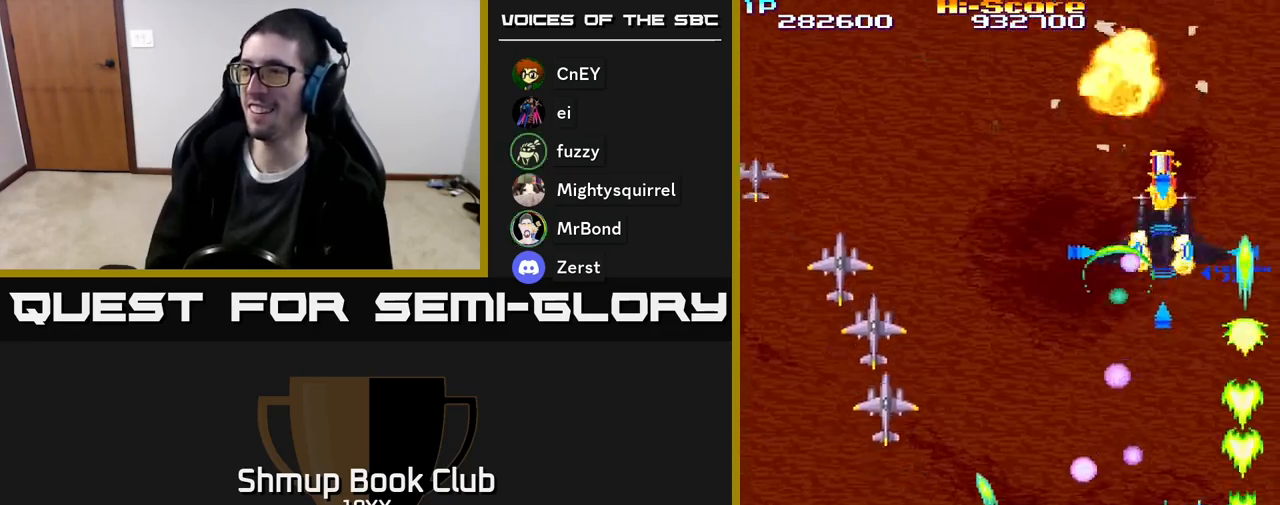
{"buttons": ["R2", "DPAD_RIGHT"], "events": [[50, "DPAD_RIGHT", "up"], [250, "DPAD_RIGHT", "down"], [250, "DPAD_UP", "up"], [333, "DPAD_RIGHT", "up"], [350, "DPAD_DOWN", "down"], [367, "DPAD_LEFT", "down"], [433, "DPAD_LEFT", "up"], [483, "DPAD_RIGHT", "down"], [500, "DPAD_DOWN", "up"]]}
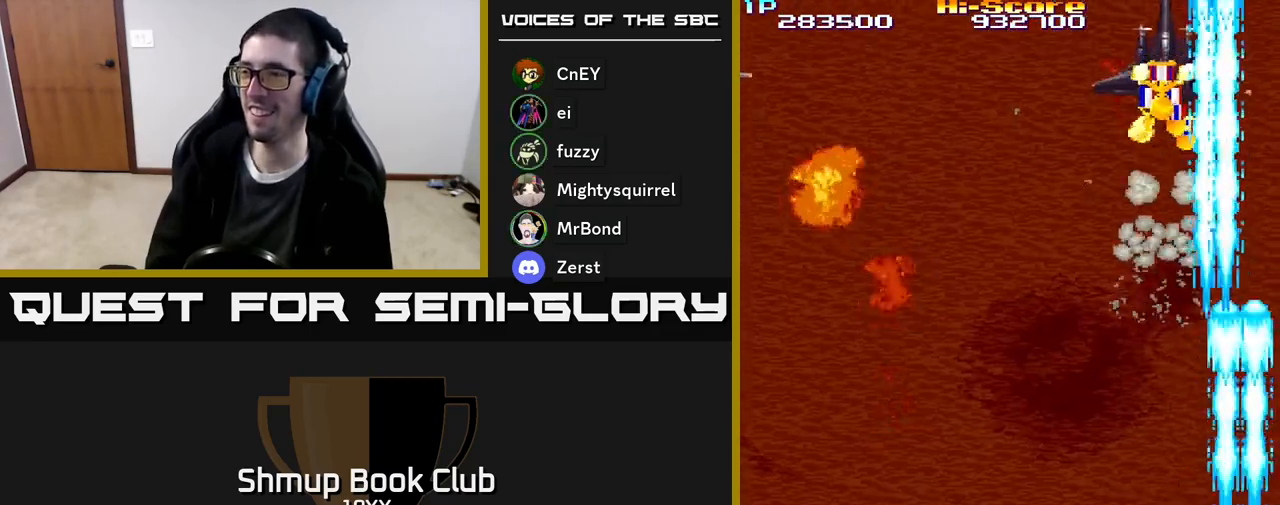
{"buttons": ["R2", "DPAD_LEFT"], "events": [[33, "DPAD_RIGHT", "up"], [33, "DPAD_UP", "down"], [83, "DPAD_LEFT", "down"], [133, "DPAD_UP", "up"]]}
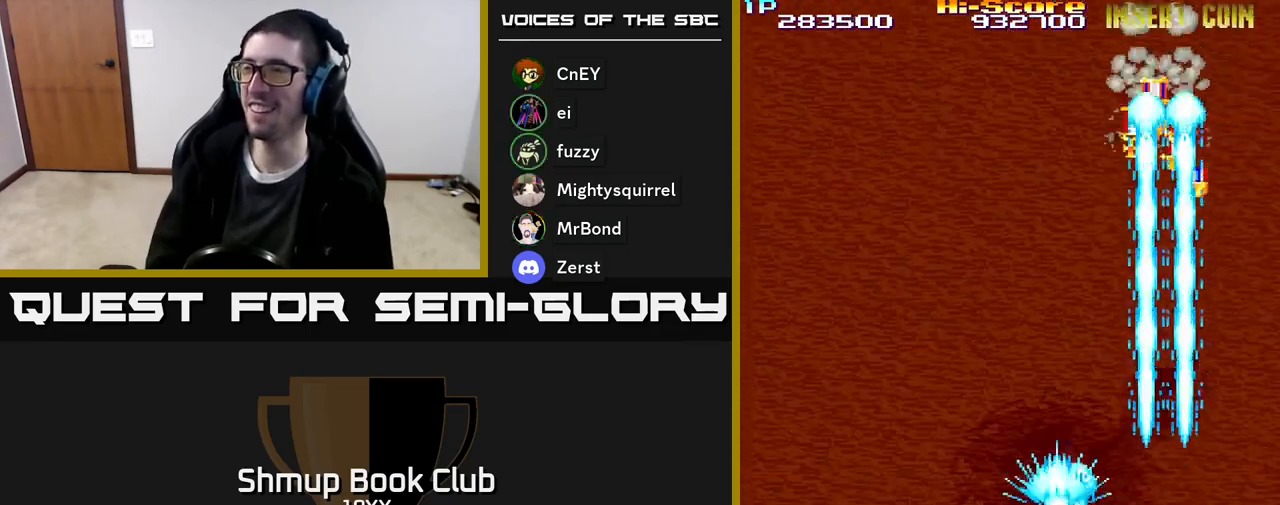
{"buttons": ["R2", "DPAD_UP", "DPAD_RIGHT"], "events": [[300, "DPAD_LEFT", "up"], [317, "DPAD_RIGHT", "down"], [433, "DPAD_UP", "down"]]}
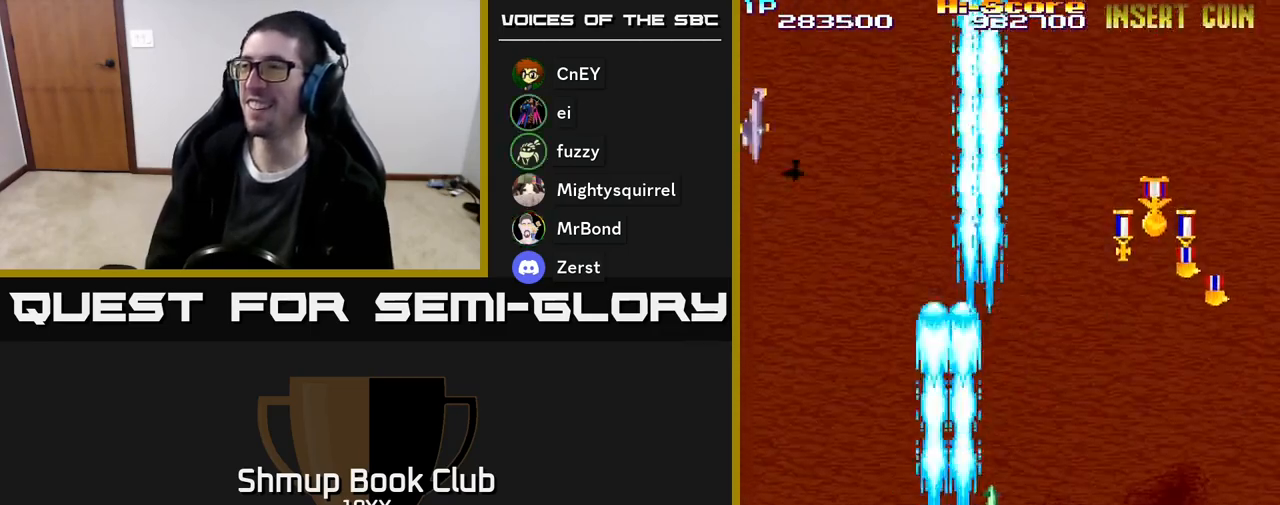
{"buttons": ["R2", "DPAD_UP", "DPAD_RIGHT"], "events": [[17, "DPAD_UP", "up"], [417, "DPAD_UP", "down"]]}
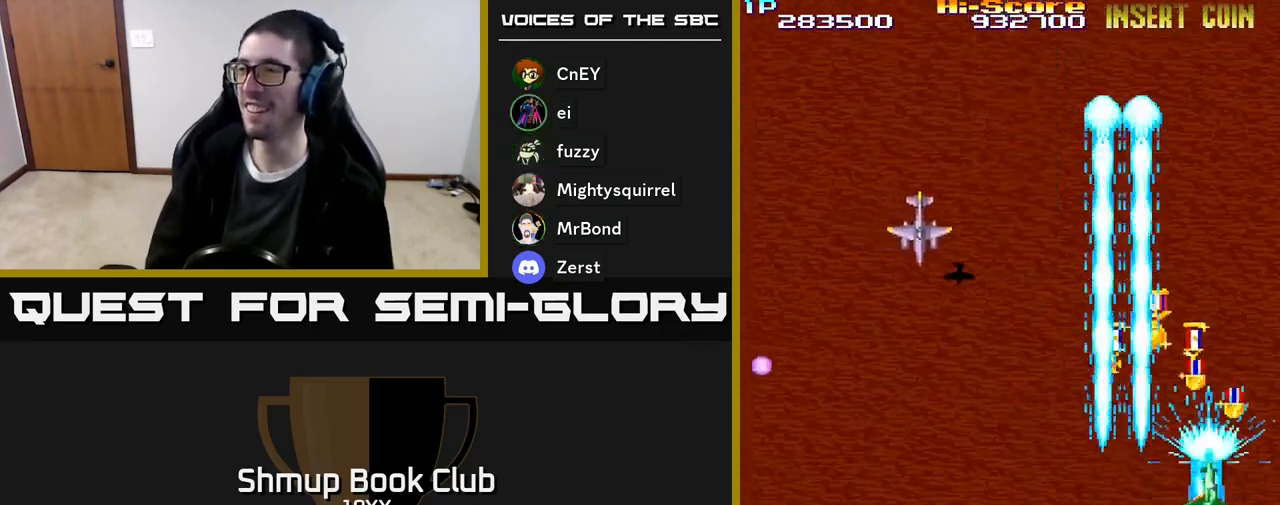
{"buttons": ["R2", "DPAD_DOWN", "DPAD_LEFT"], "events": [[117, "DPAD_RIGHT", "up"], [150, "DPAD_LEFT", "down"], [250, "DPAD_UP", "up"], [467, "DPAD_DOWN", "down"]]}
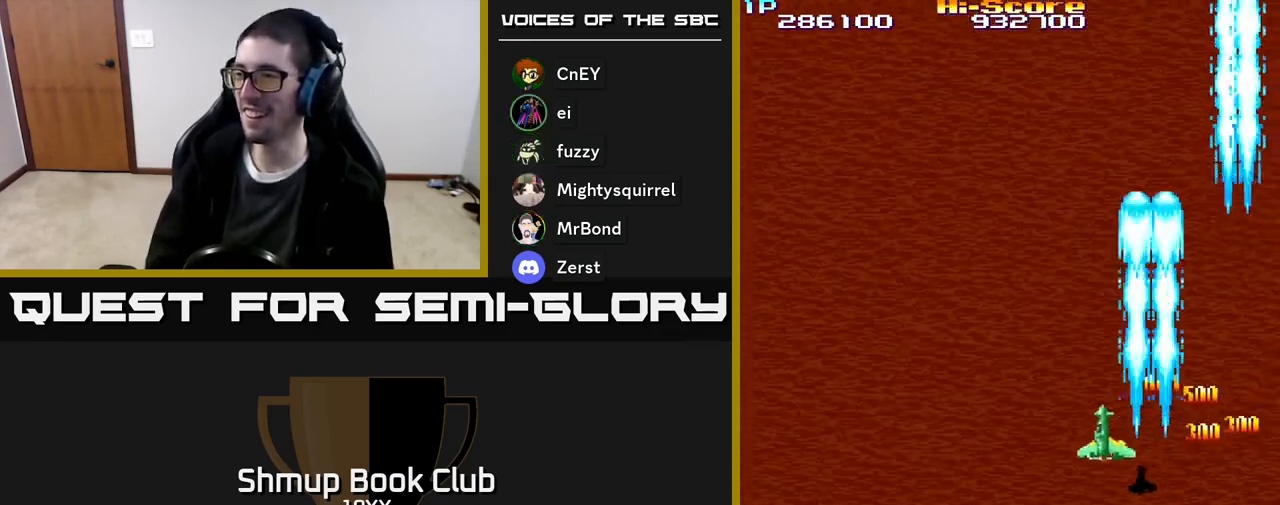
{"buttons": ["R2", "DPAD_DOWN"], "events": [[167, "DPAD_LEFT", "up"]]}
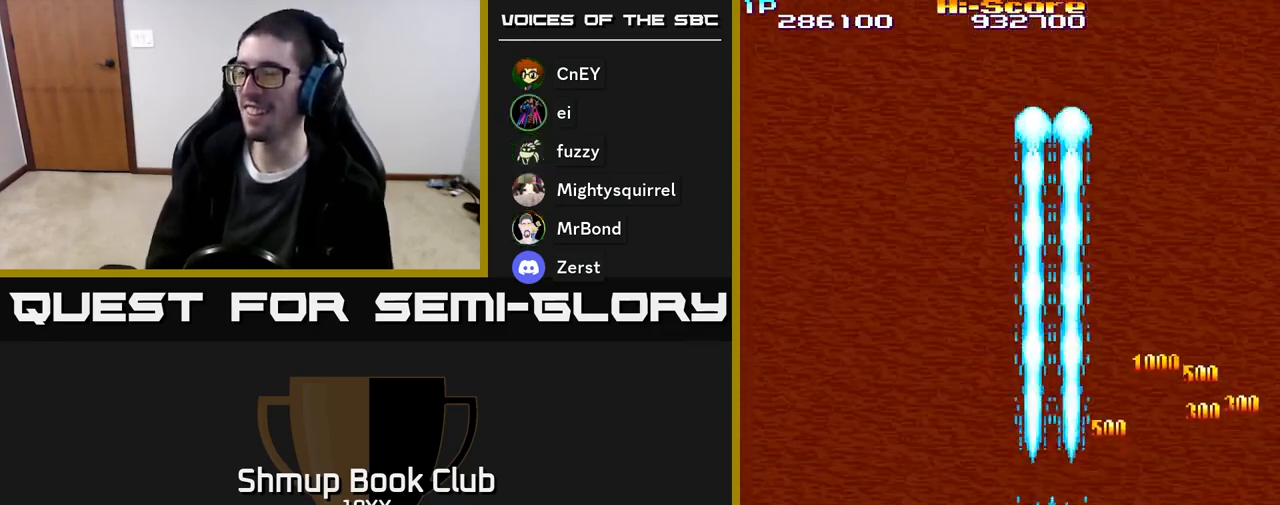
{"buttons": ["R2", "DPAD_DOWN", "DPAD_RIGHT"], "events": [[50, "DPAD_DOWN", "up"], [50, "DPAD_LEFT", "down"], [300, "DPAD_DOWN", "down"], [300, "DPAD_LEFT", "up"], [450, "DPAD_RIGHT", "down"]]}
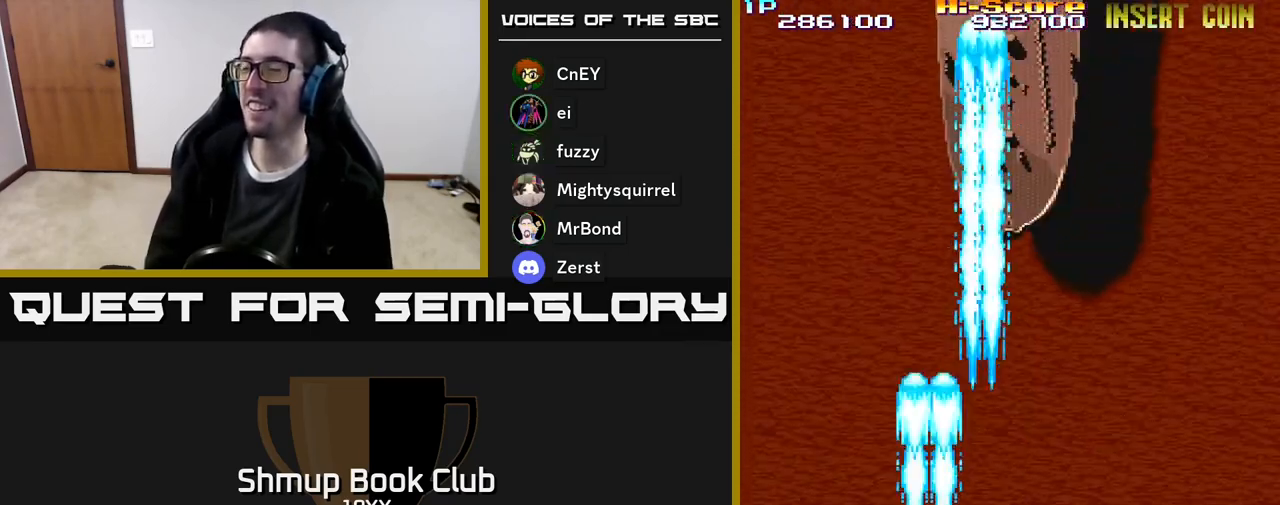
{"buttons": ["R2", "DPAD_UP"], "events": [[33, "DPAD_DOWN", "up"], [183, "DPAD_RIGHT", "up"], [183, "DPAD_UP", "down"], [417, "DPAD_LEFT", "down"], [450, "DPAD_LEFT", "up"]]}
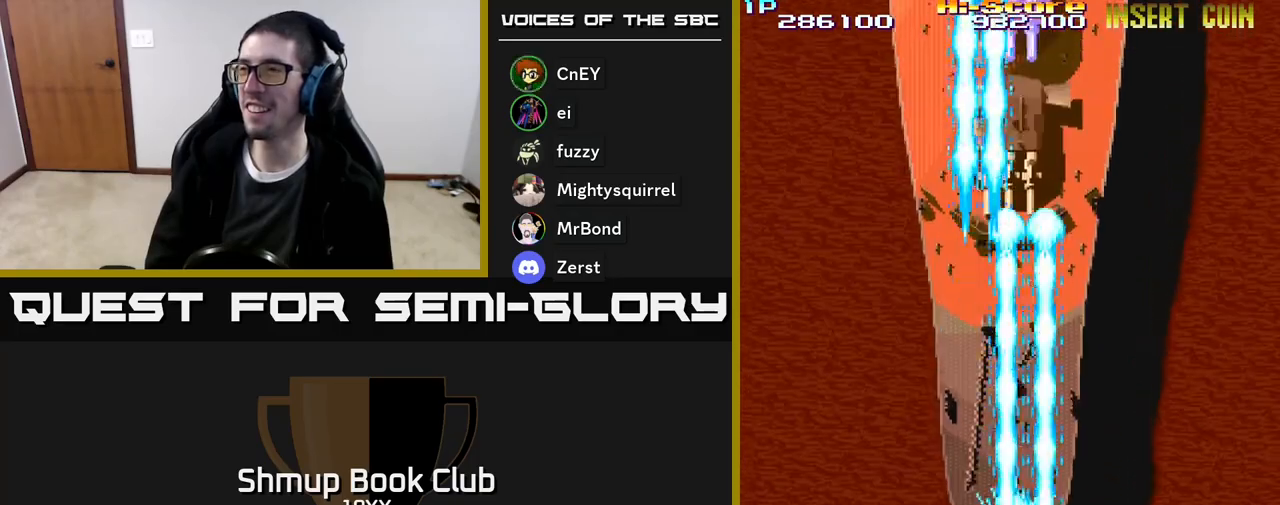
{"buttons": ["A", "R2", "DPAD_UP"], "events": [[183, "DPAD_LEFT", "down"], [233, "DPAD_UP", "up"], [250, "DPAD_UP", "down"], [317, "DPAD_LEFT", "up"], [333, "DPAD_RIGHT", "down"], [433, "DPAD_RIGHT", "up"], [500, "A", "down"]]}
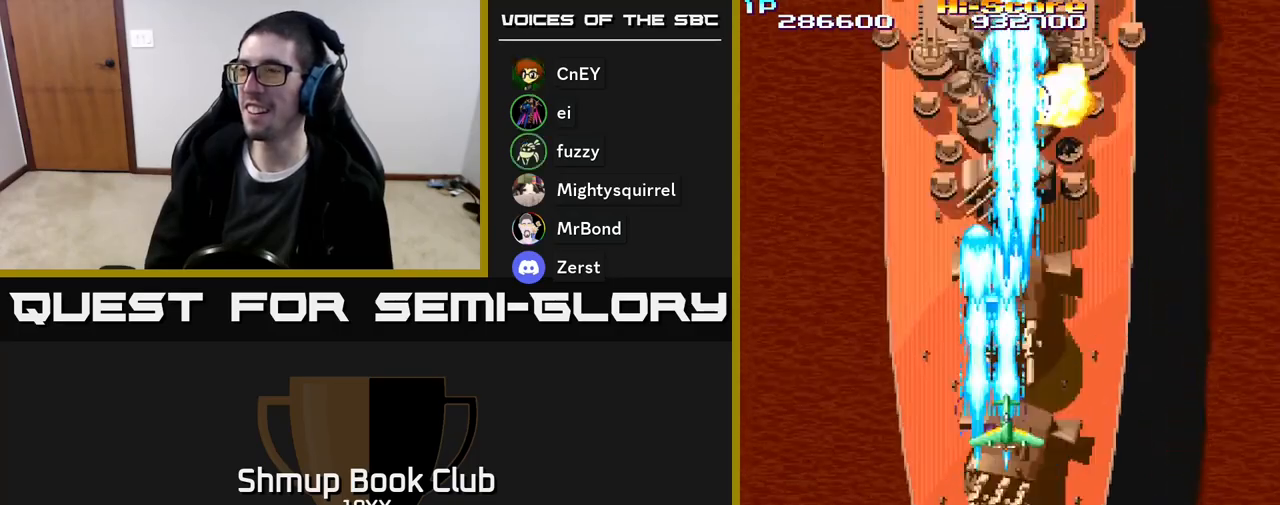
{"buttons": ["A", "R2", "DPAD_UP"], "events": [[17, "DPAD_UP", "up"], [67, "DPAD_DOWN", "down"], [467, "DPAD_DOWN", "up"], [500, "DPAD_UP", "down"]]}
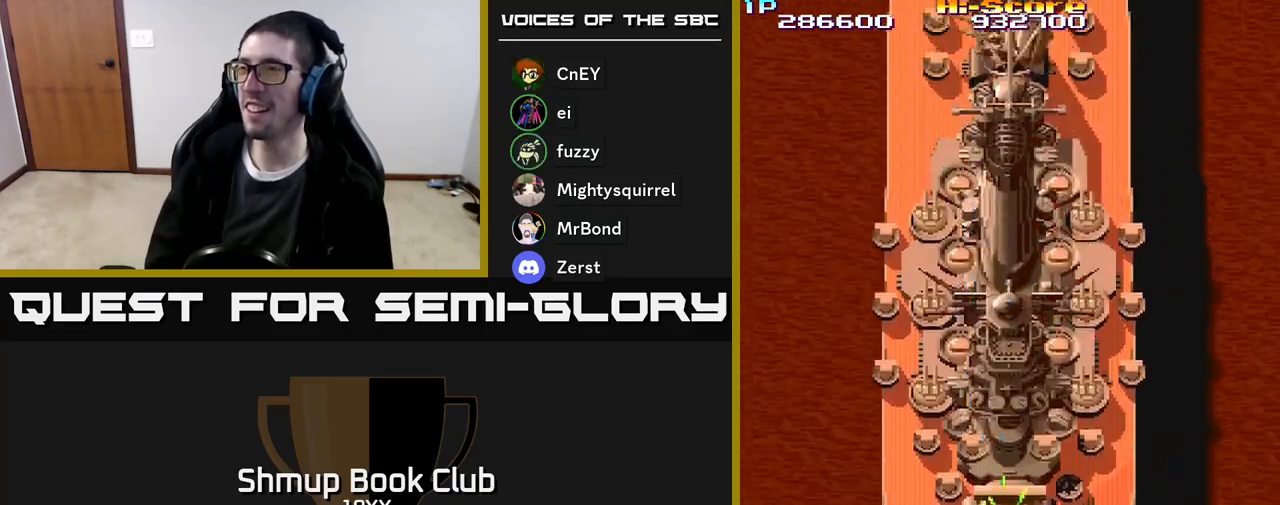
{"buttons": ["R2", "DPAD_DOWN"], "events": [[283, "A", "up"], [317, "DPAD_UP", "up"], [367, "DPAD_DOWN", "down"]]}
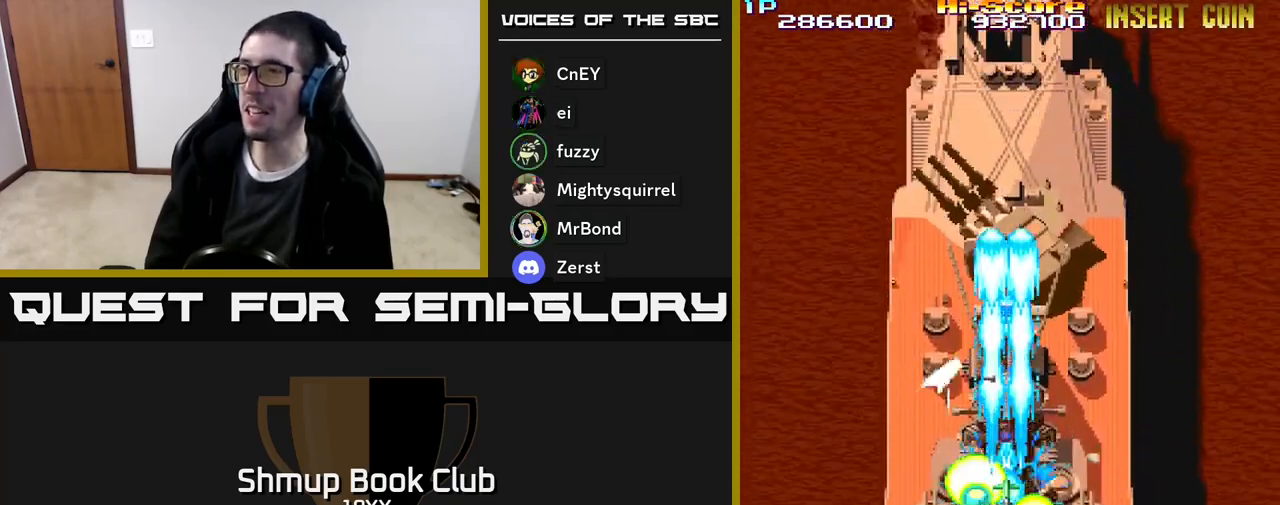
{"buttons": ["R2", "DPAD_DOWN"], "events": []}
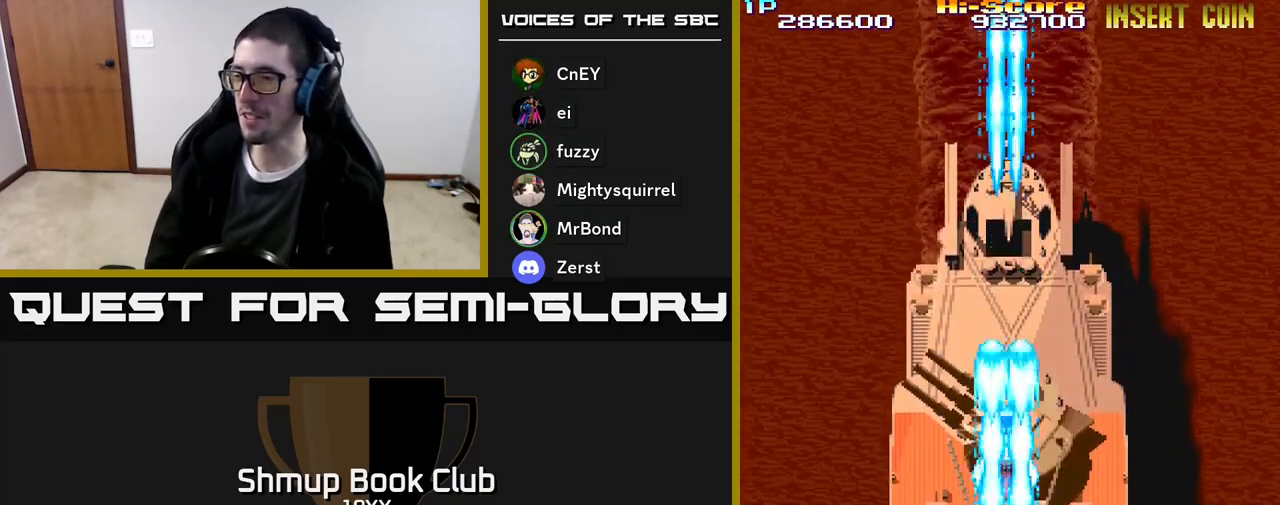
{"buttons": ["R2", "DPAD_UP"], "events": [[117, "DPAD_DOWN", "up"], [167, "DPAD_UP", "down"]]}
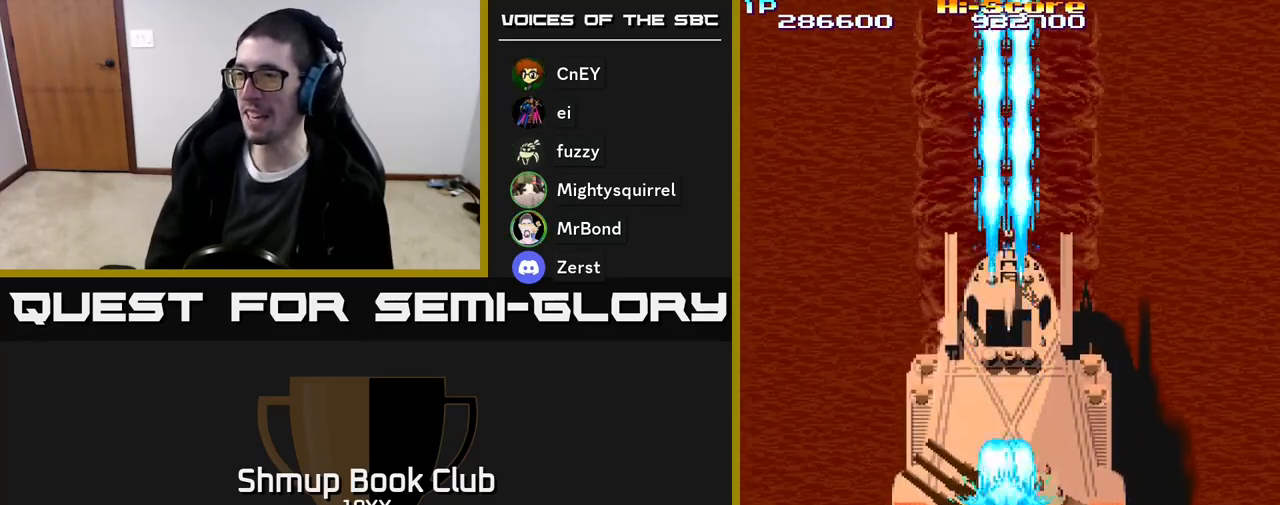
{"buttons": ["R2", "DPAD_DOWN"], "events": [[250, "DPAD_LEFT", "down"], [333, "DPAD_UP", "up"], [467, "DPAD_DOWN", "down"], [467, "DPAD_LEFT", "up"]]}
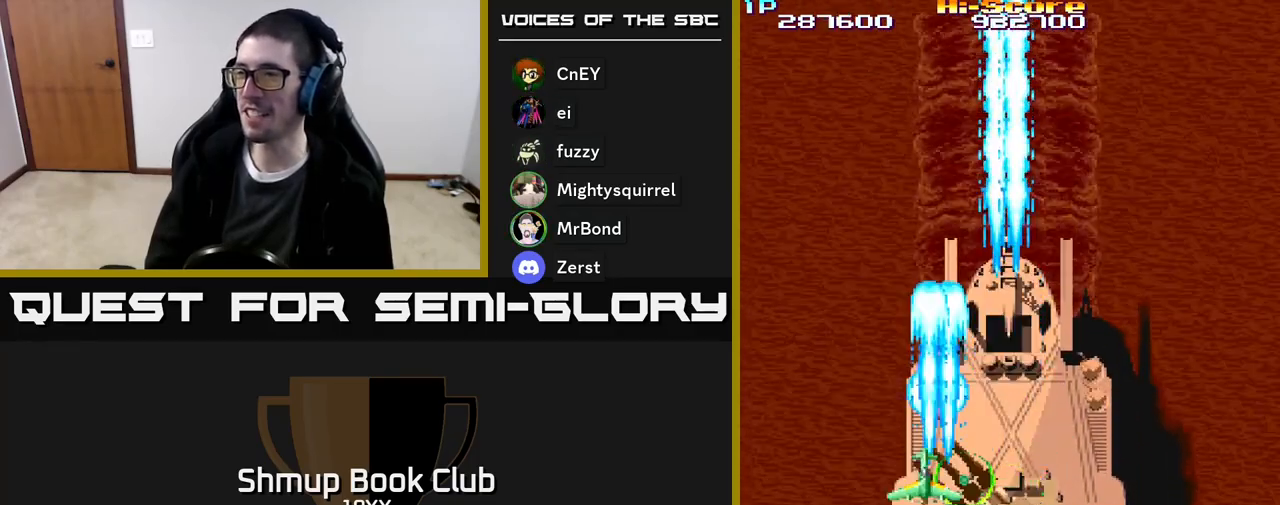
{"buttons": ["R2", "DPAD_RIGHT"], "events": [[167, "DPAD_RIGHT", "down"], [217, "DPAD_DOWN", "up"]]}
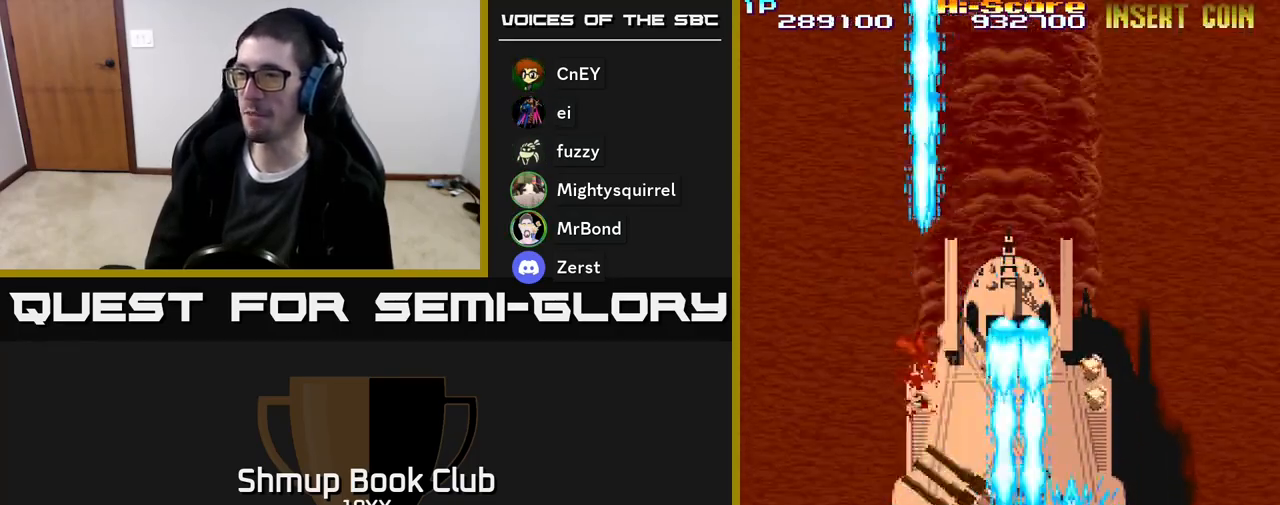
{"buttons": ["R2", "DPAD_DOWN"], "events": [[150, "DPAD_RIGHT", "up"], [167, "DPAD_UP", "down"], [200, "DPAD_LEFT", "down"], [283, "DPAD_UP", "up"], [417, "DPAD_DOWN", "down"], [417, "DPAD_LEFT", "up"]]}